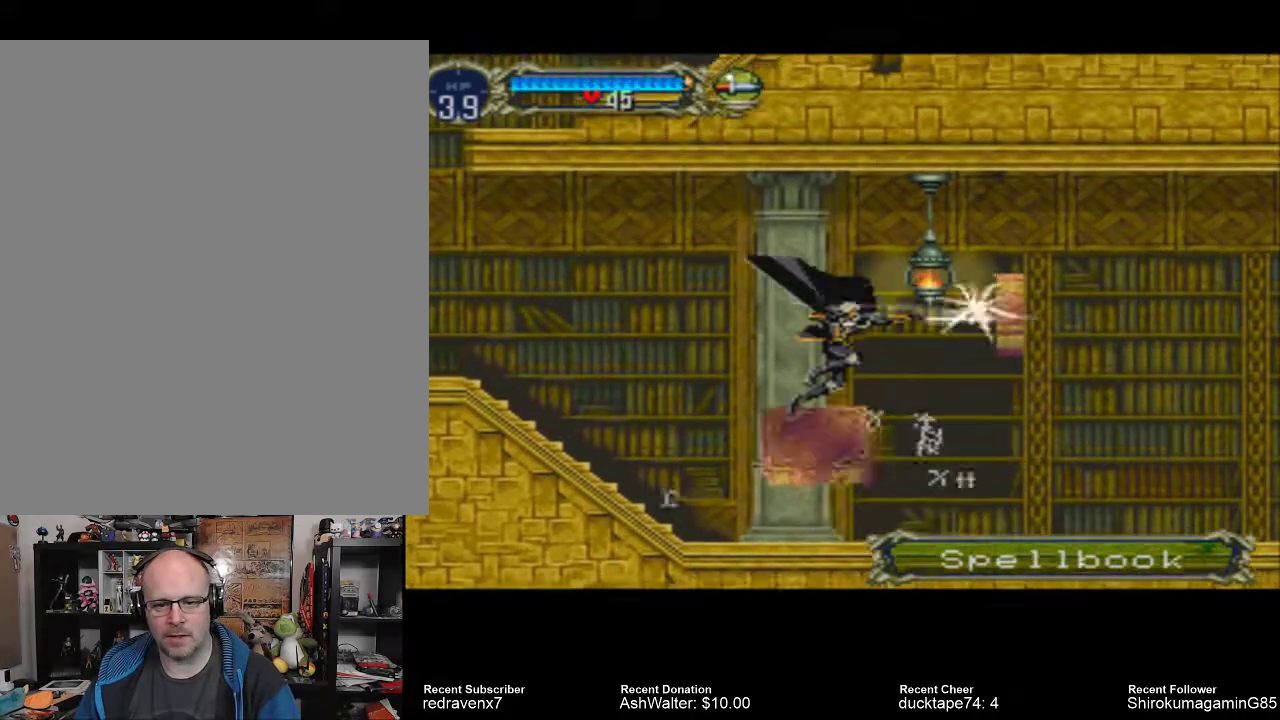
Gameplay with a controller (PlayStation layout); each line is a JSON object with the inputs held at the frame after it (dt_ms = milliseconds from this image to that frame). "events" lists button and stick changes between this image and that frame as [ms after this image, input, new state], when the widget could be followed in between. Not read: L2 L3 R2 R3.
{"dt_ms": 500, "buttons": [], "left_stick": "center", "right_stick": "center", "events": []}
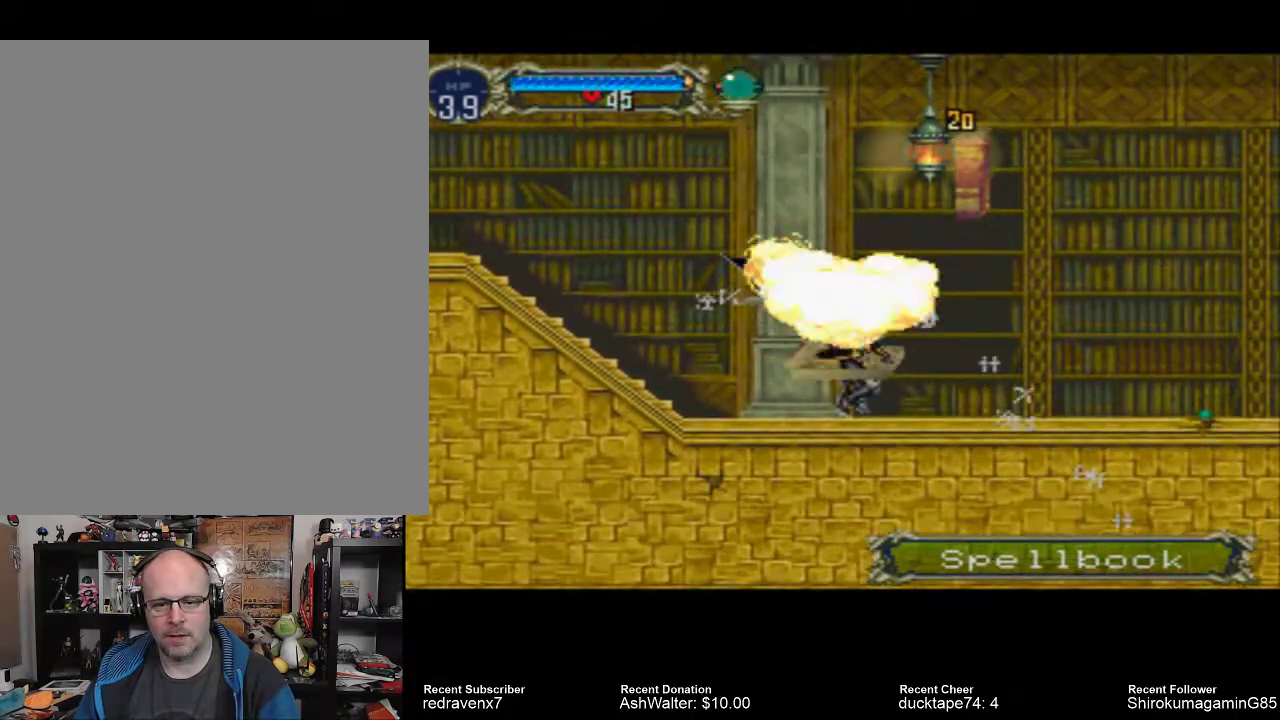
{"dt_ms": 500, "buttons": [], "left_stick": "center", "right_stick": "center", "events": [[33, "CROSS", "down"], [233, "CROSS", "up"], [233, "SQUARE", "down"], [433, "SQUARE", "up"]]}
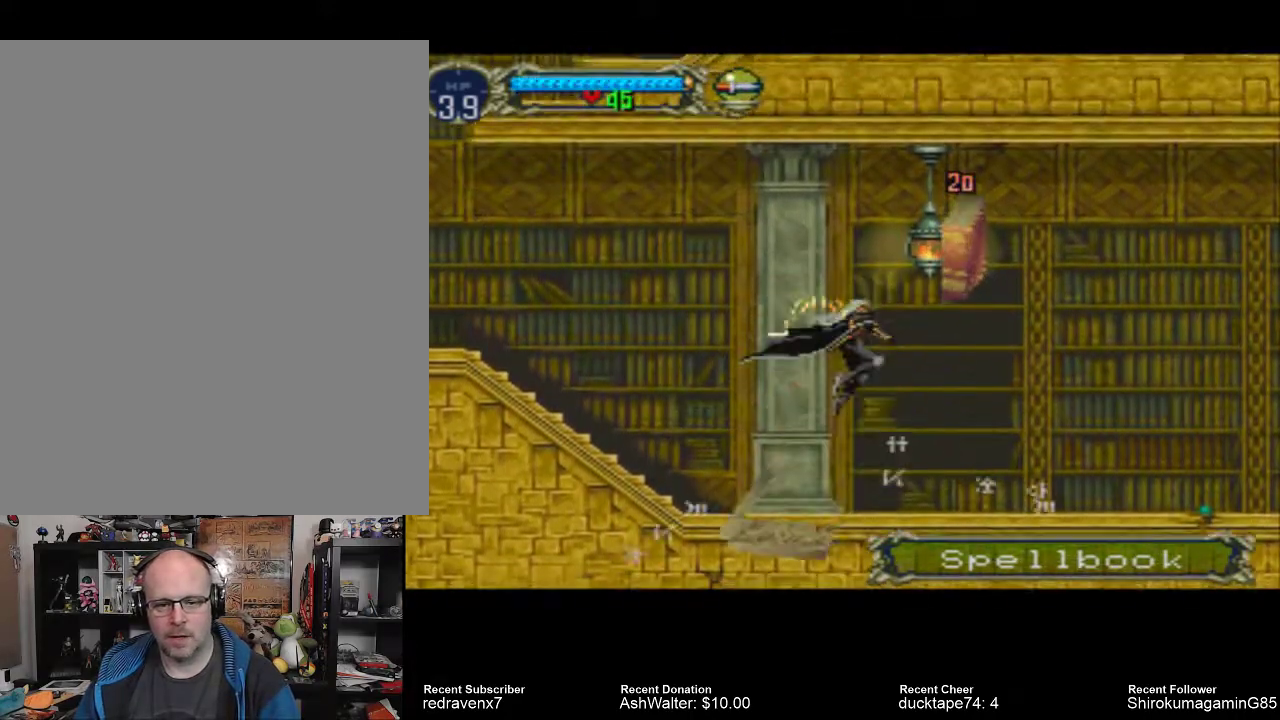
{"dt_ms": 1000, "buttons": [], "left_stick": "center", "right_stick": "center"}
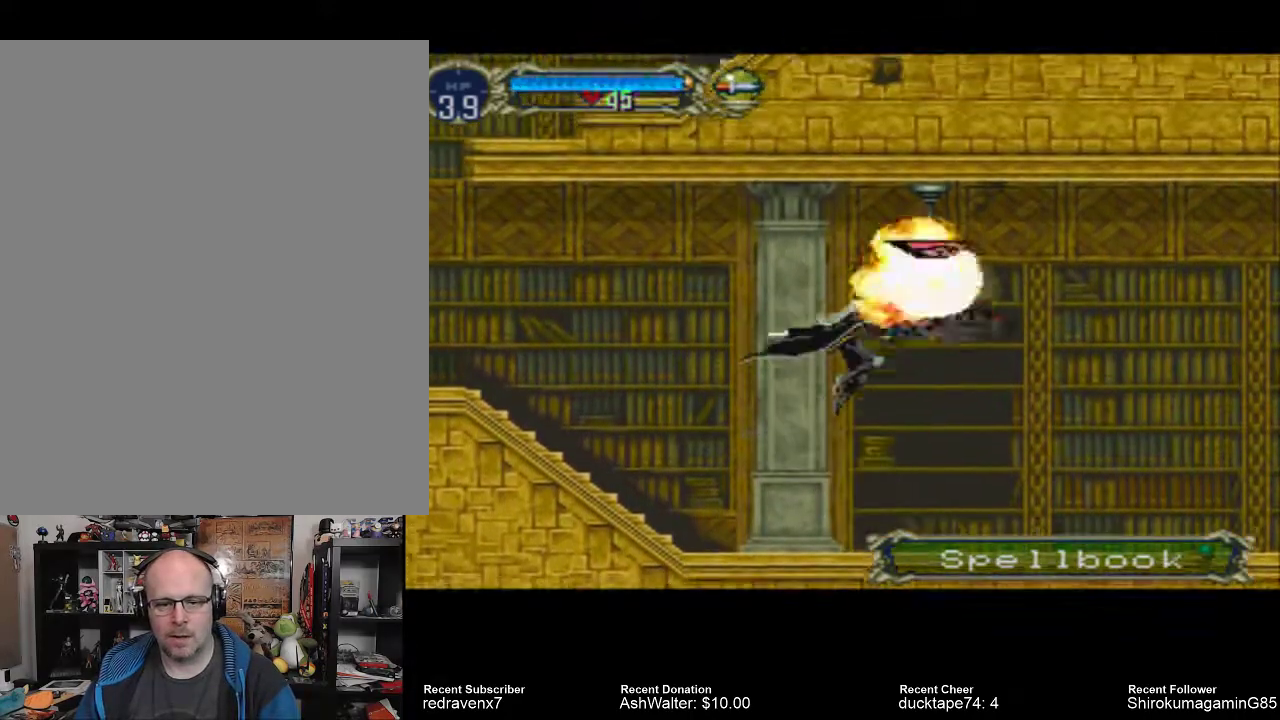
{"dt_ms": 1000, "buttons": ["CROSS"], "left_stick": "center", "right_stick": "center"}
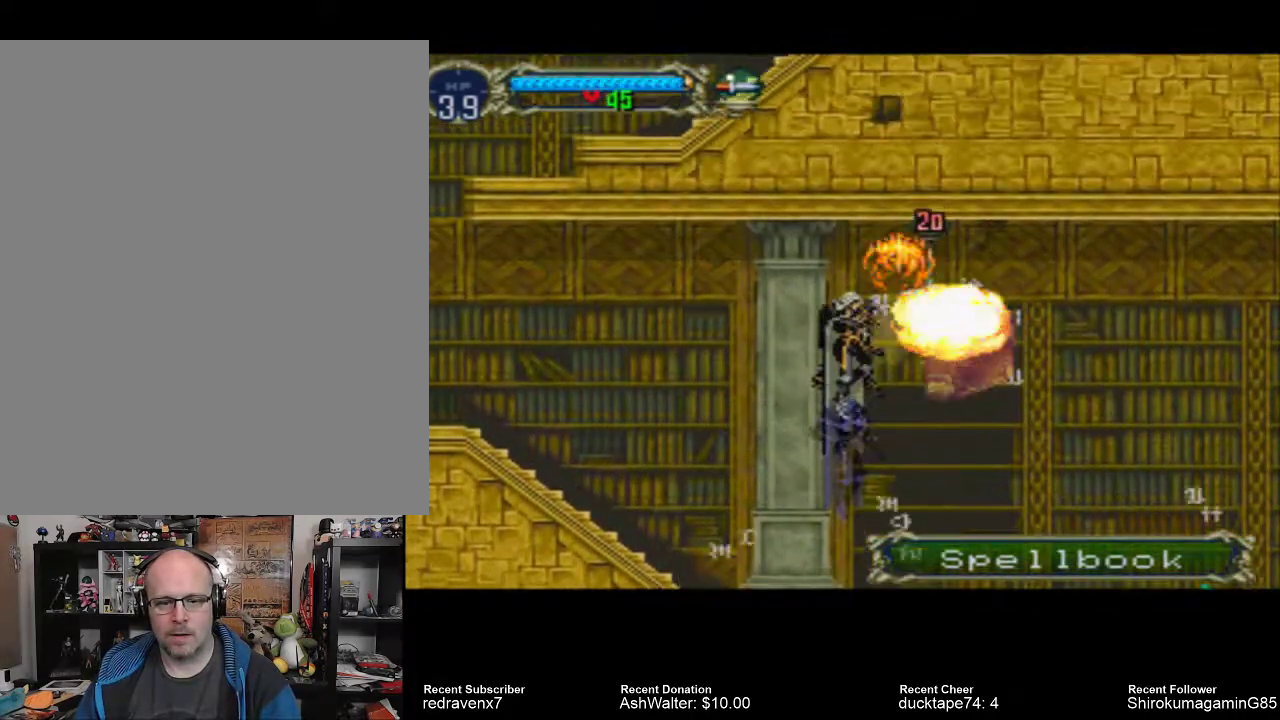
{"dt_ms": 500, "buttons": [], "left_stick": "center", "right_stick": "center", "events": [[67, "CROSS", "up"], [100, "SQUARE", "down"], [233, "SQUARE", "up"]]}